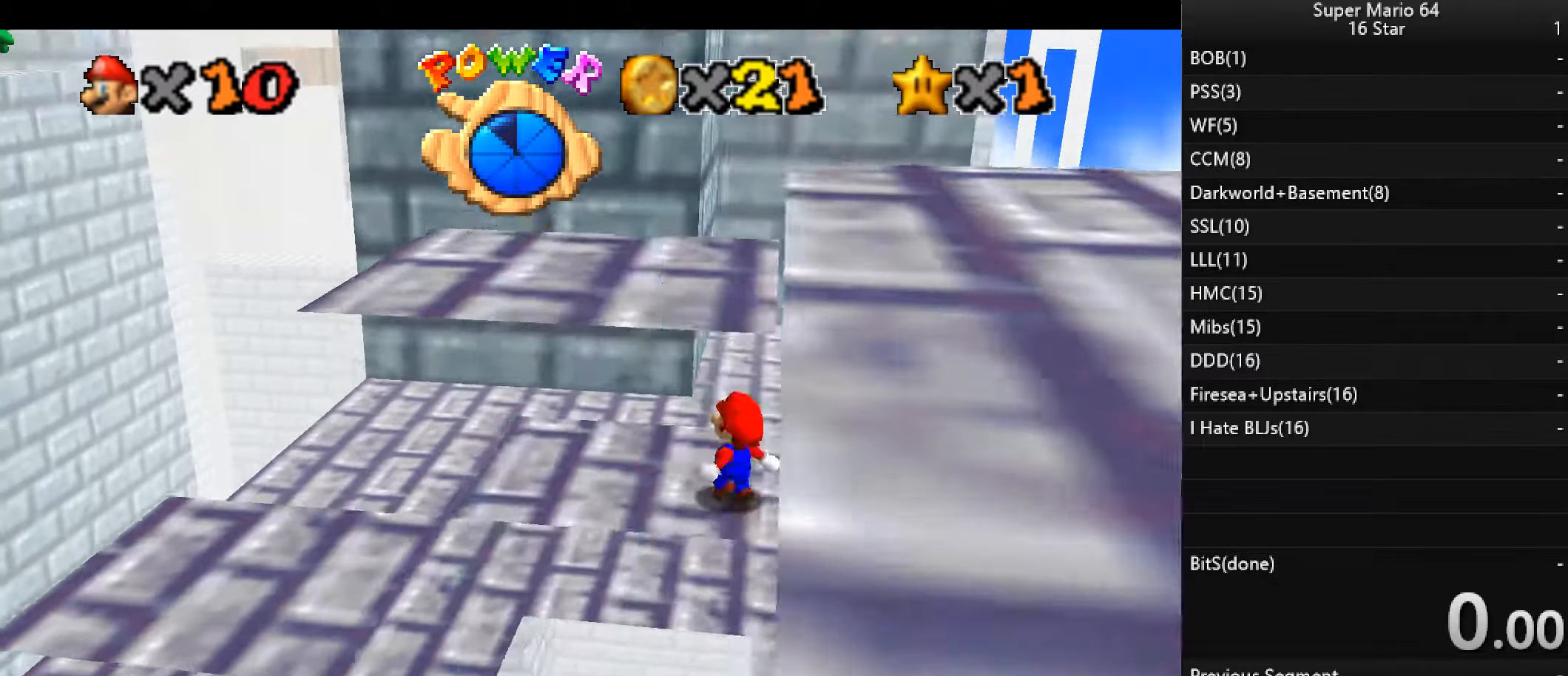
Gameplay with keyboard; each line is a JSON object with the keys held at the frame after it. "events" lists presses ("down") and releases ("up") of "a", "c", "d", "down", "f", "left", "return", "right", "s", "up", "w", "x" and "z" between this image and that frame as [ms after this image, input, new state], when the widget could be followed in between. No other keys are recorded. Mouse input is not recorded.
{"keys": ["a"], "events": [[266, "x", "down"], [400, "x", "up"], [433, "a", "down"]]}
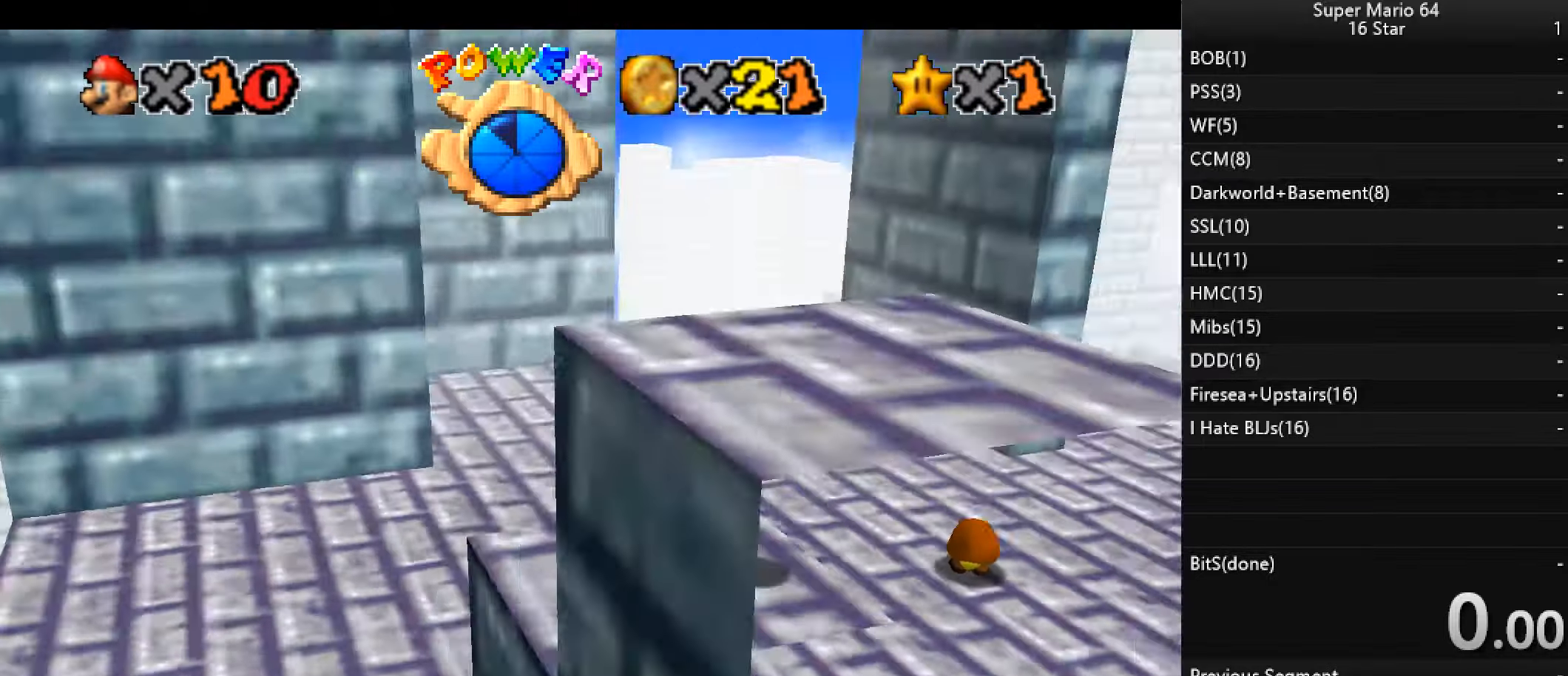
{"keys": ["down", "right", "x"], "events": [[100, "a", "up"], [266, "a", "down"], [400, "a", "up"], [400, "down", "down"], [466, "right", "down"], [466, "x", "down"]]}
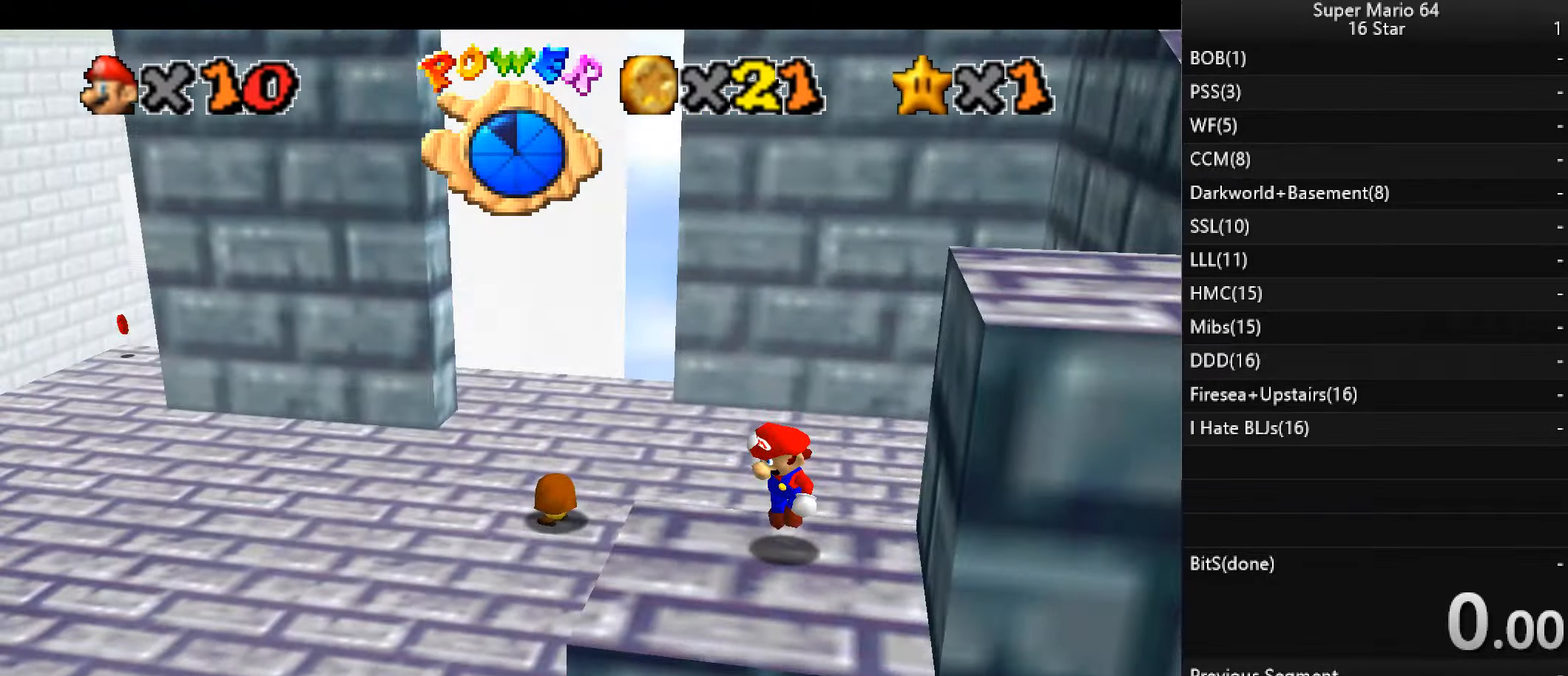
{"keys": ["right", "up", "x"], "events": [[166, "down", "up"], [400, "up", "down"]]}
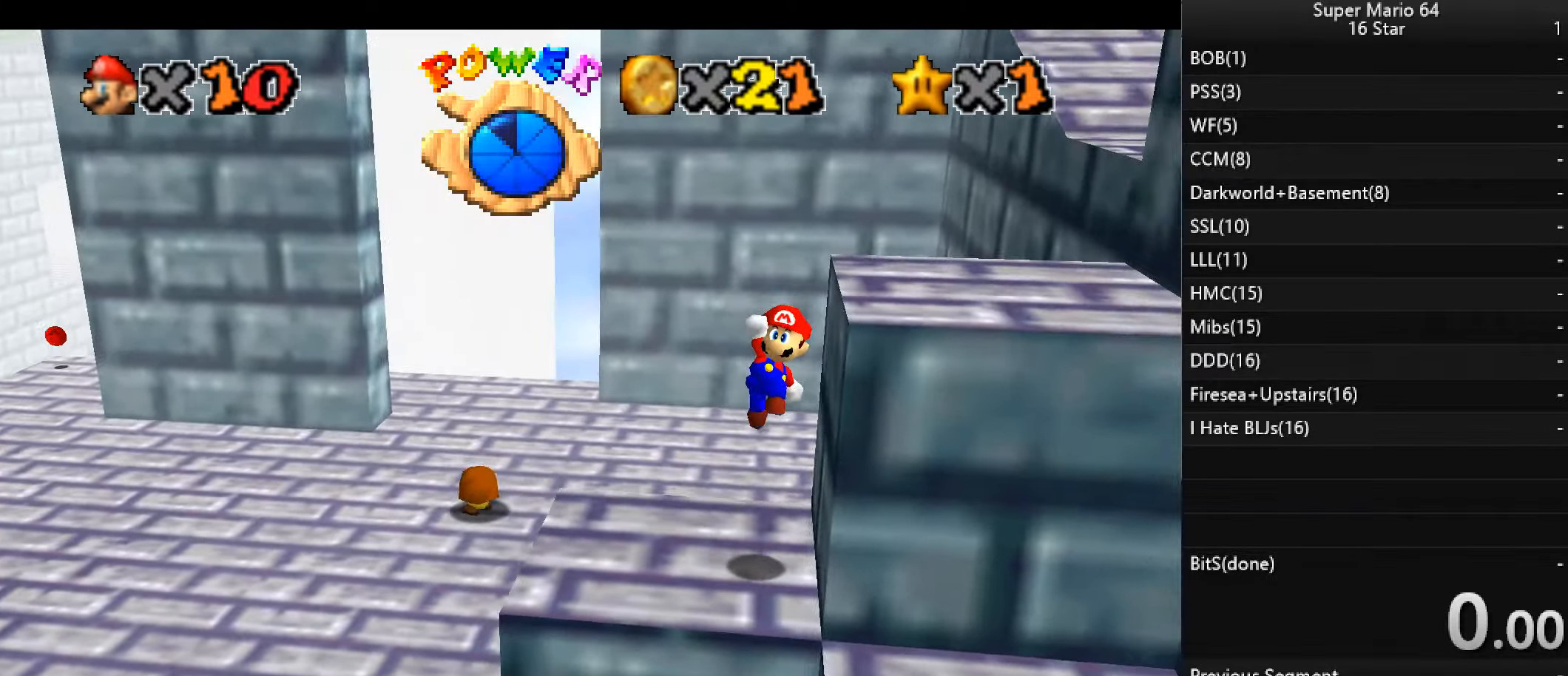
{"keys": ["right", "up"], "events": [[33, "x", "up"], [166, "x", "down"], [466, "x", "up"]]}
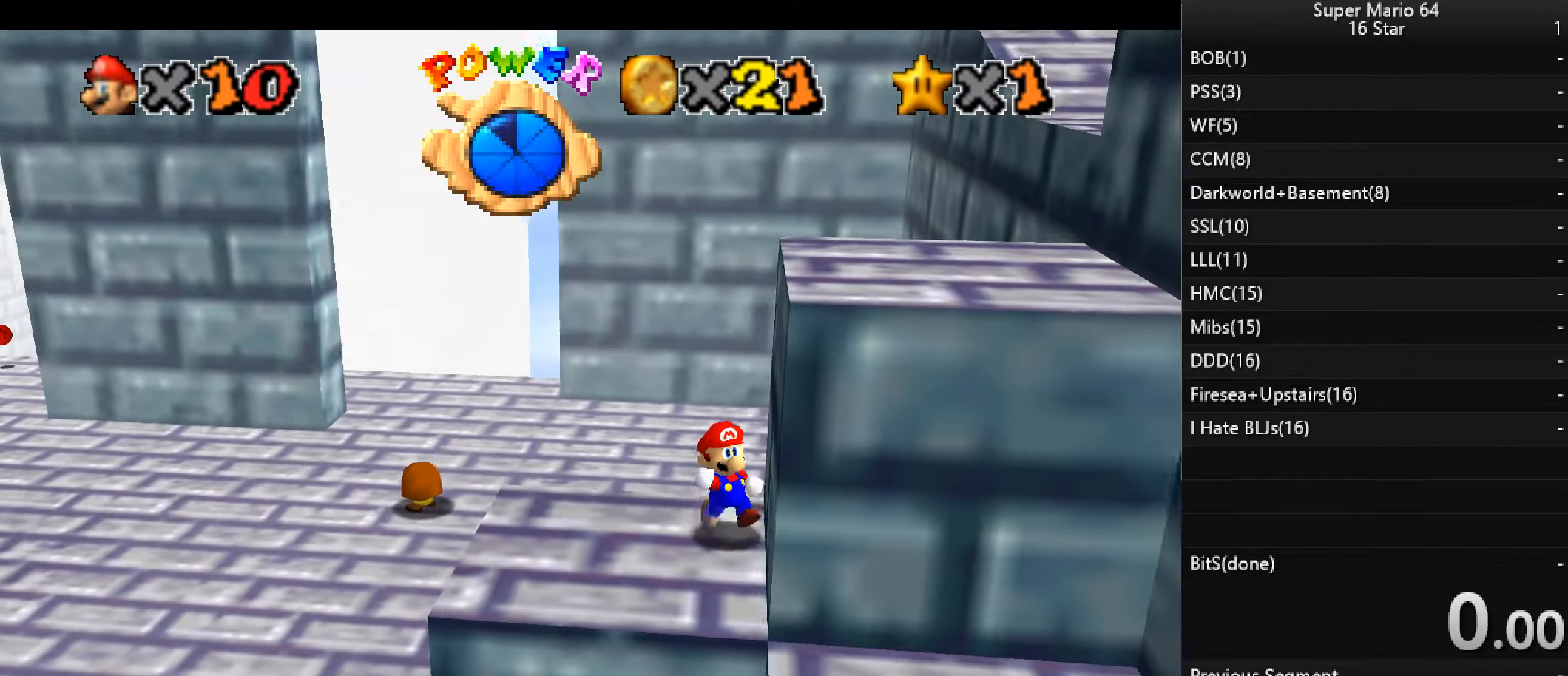
{"keys": ["right", "x"], "events": [[66, "up", "up"], [66, "x", "down"], [400, "x", "up"], [500, "x", "down"]]}
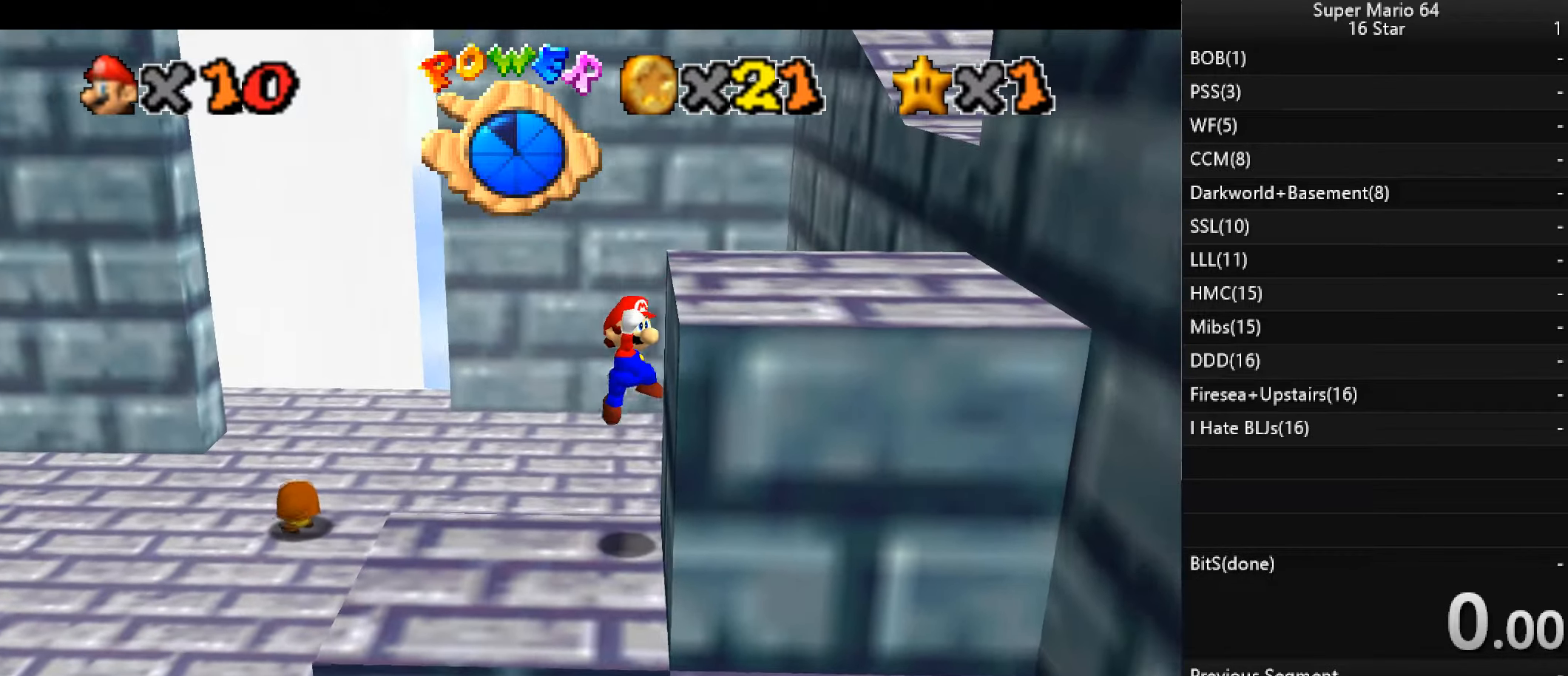
{"keys": ["right", "x"], "events": [[133, "x", "up"], [333, "x", "down"]]}
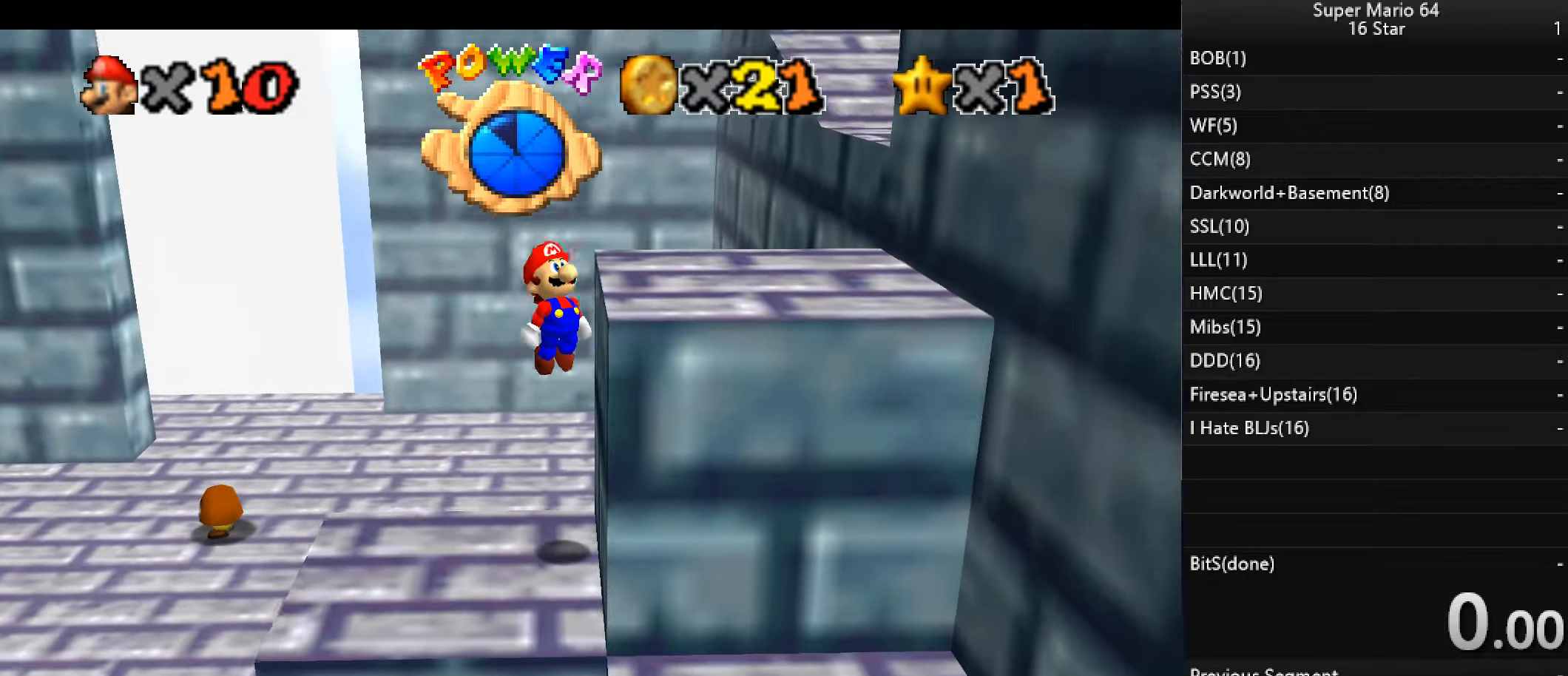
{"keys": ["right"], "events": [[266, "x", "up"]]}
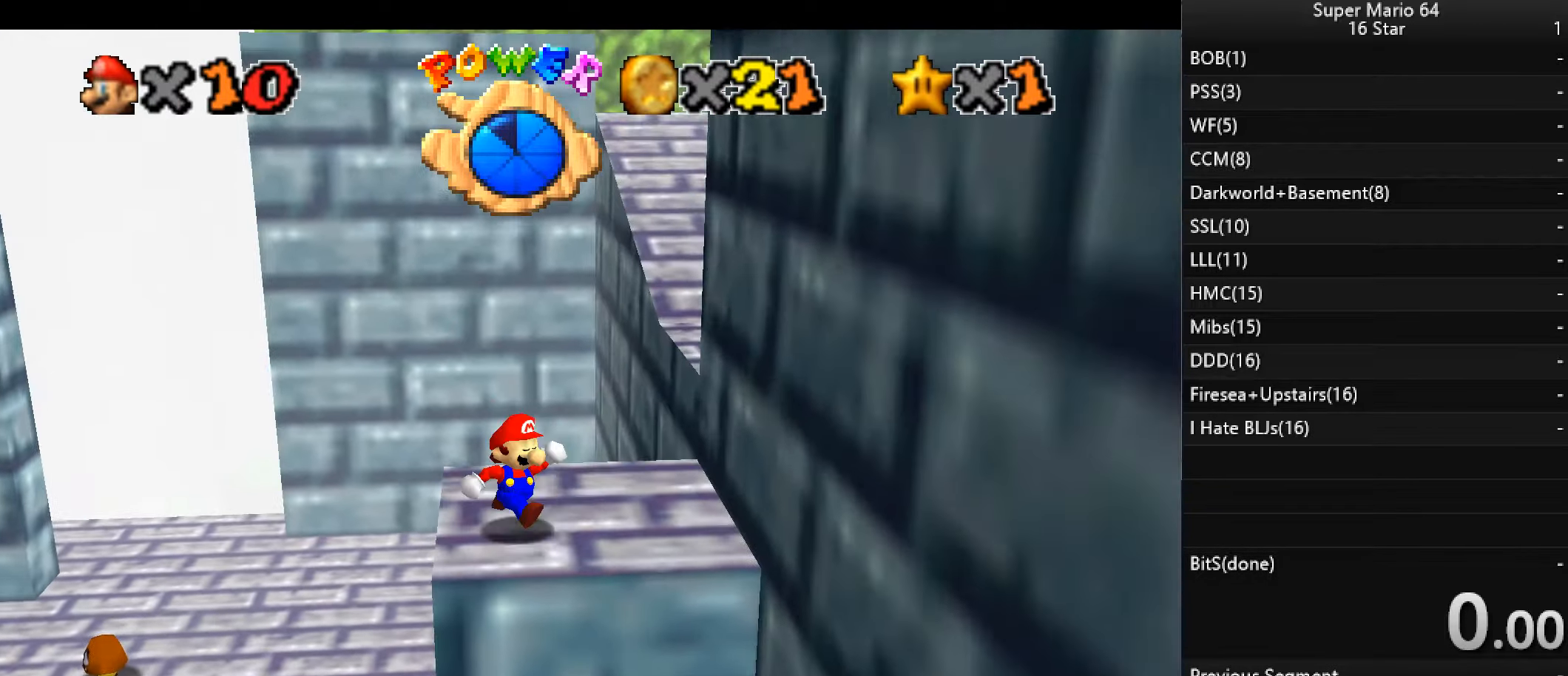
{"keys": ["right", "up", "x"], "events": [[66, "up", "down"], [400, "right", "up"], [400, "x", "down"], [500, "right", "down"]]}
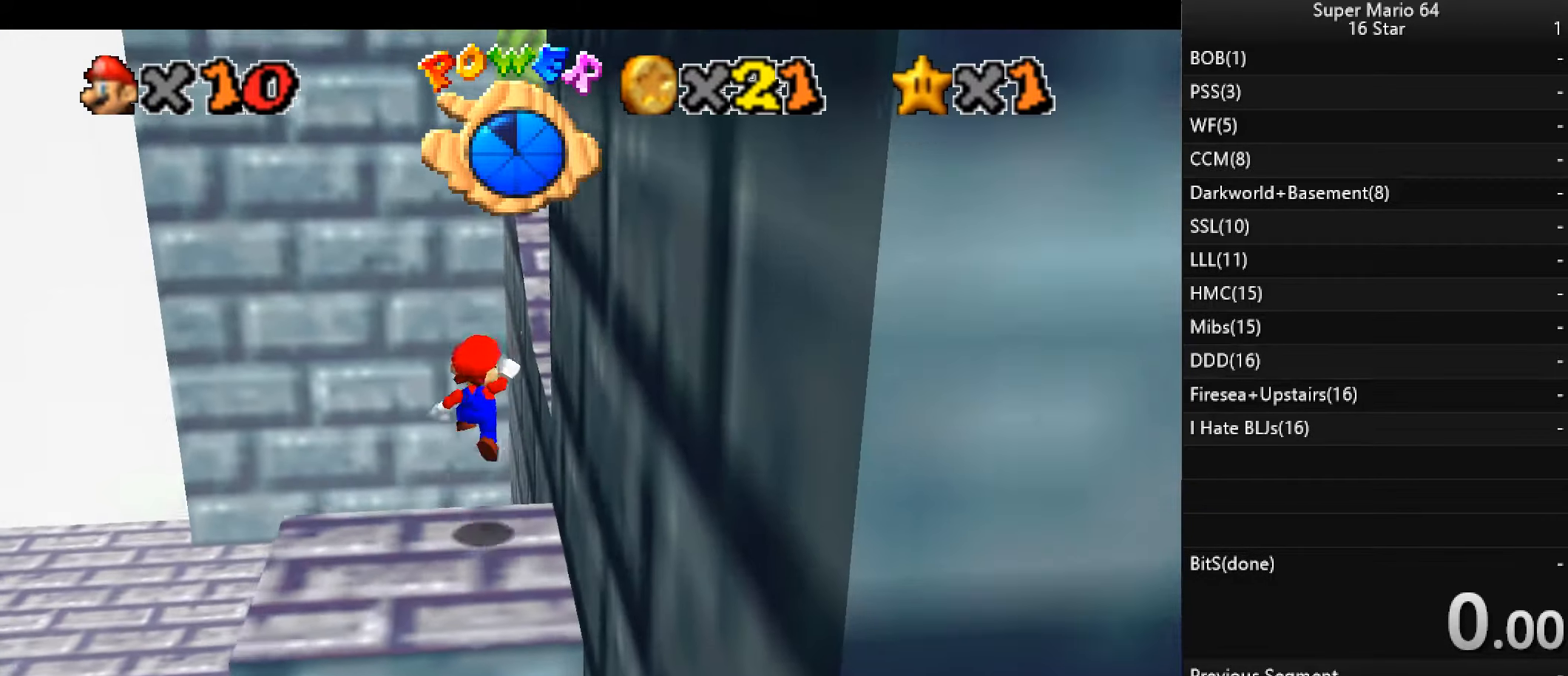
{"keys": ["right", "up", "x"], "events": []}
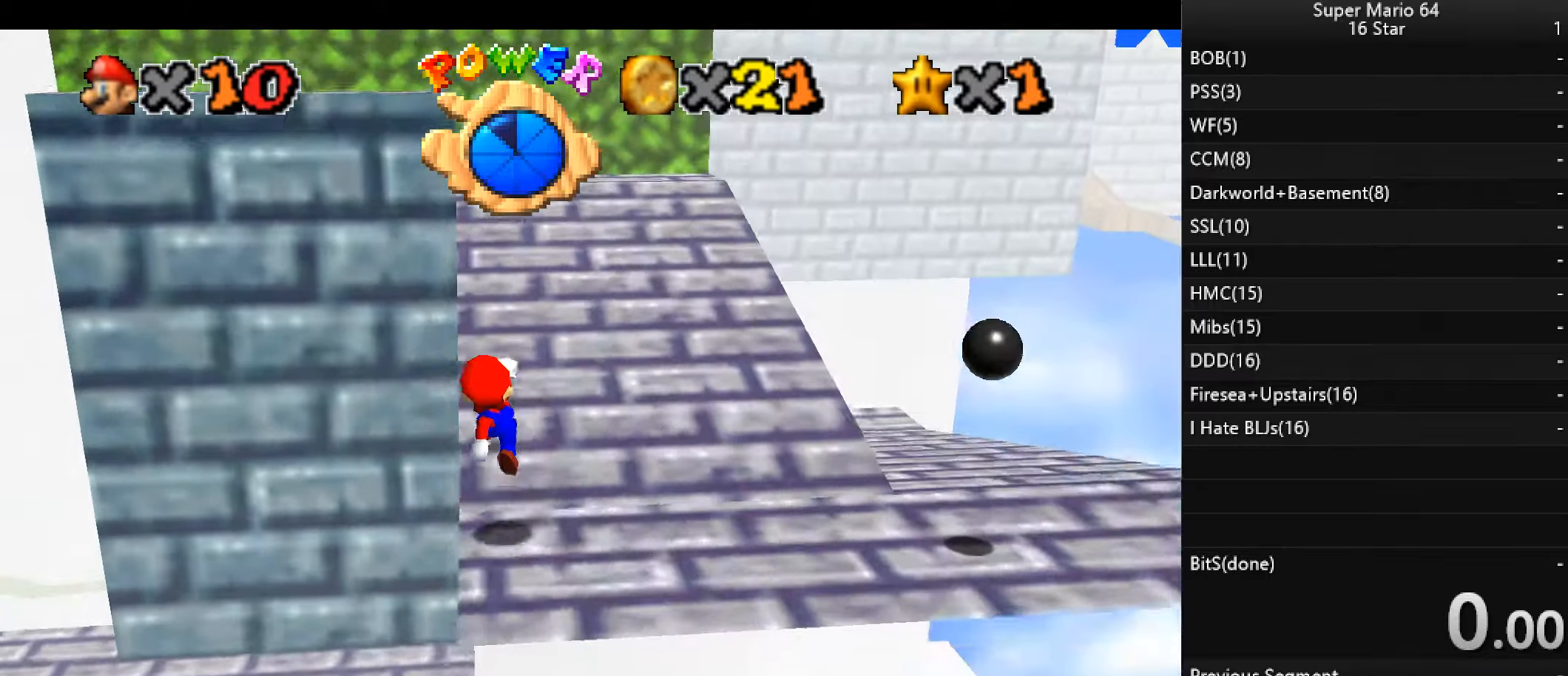
{"keys": ["right", "up", "x"], "events": [[67, "x", "up"], [234, "right", "up"], [367, "x", "down"], [467, "right", "down"]]}
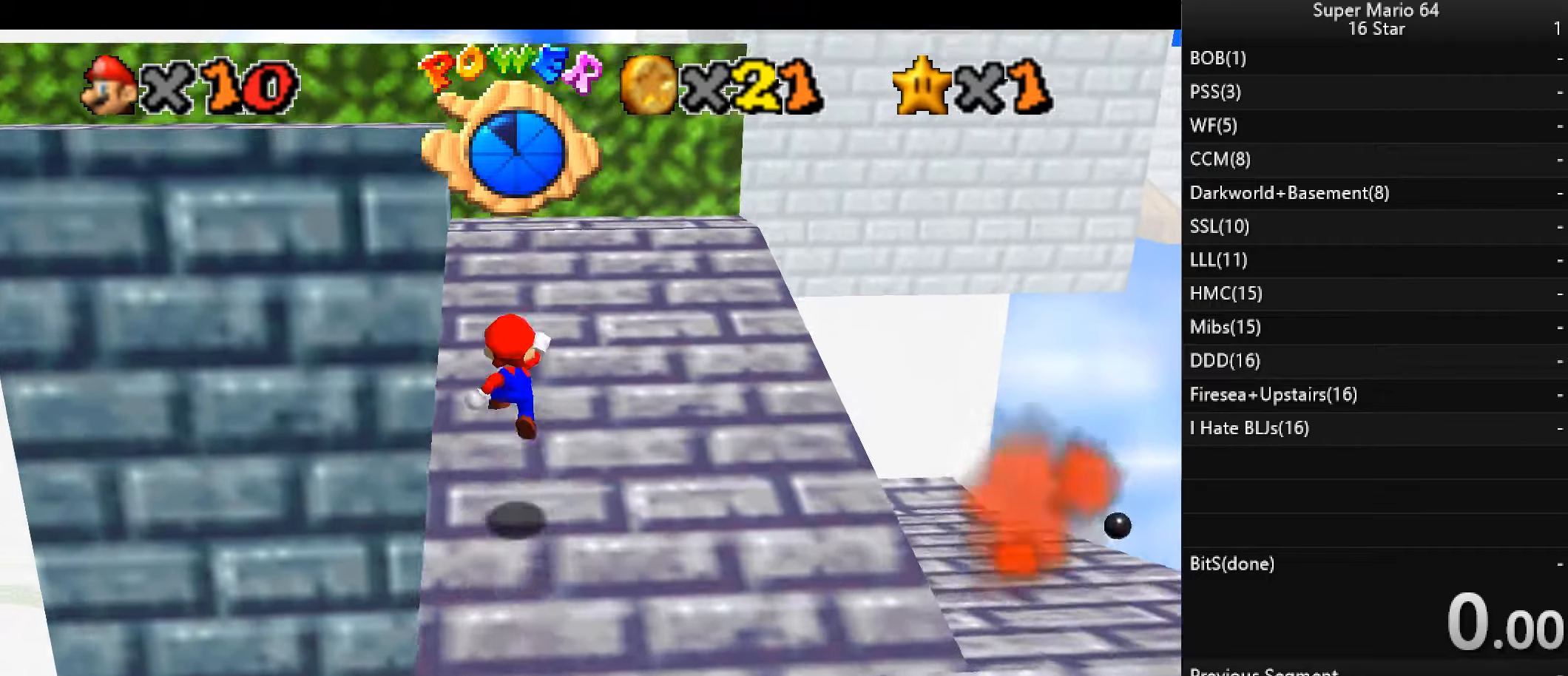
{"keys": ["d", "up"], "events": [[234, "x", "up"], [367, "right", "up"], [434, "d", "down"]]}
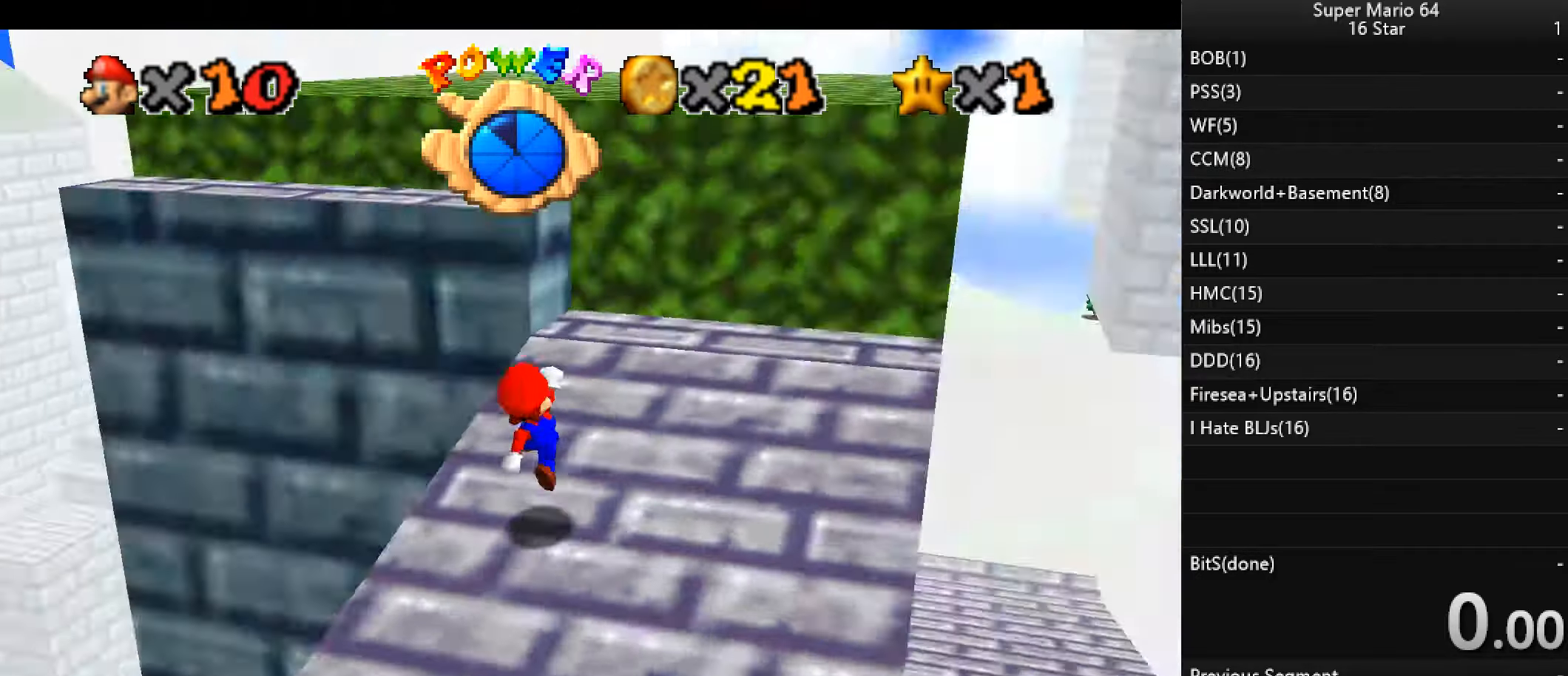
{"keys": ["d", "right", "up"], "events": [[34, "right", "down"], [67, "d", "up"], [434, "d", "down"]]}
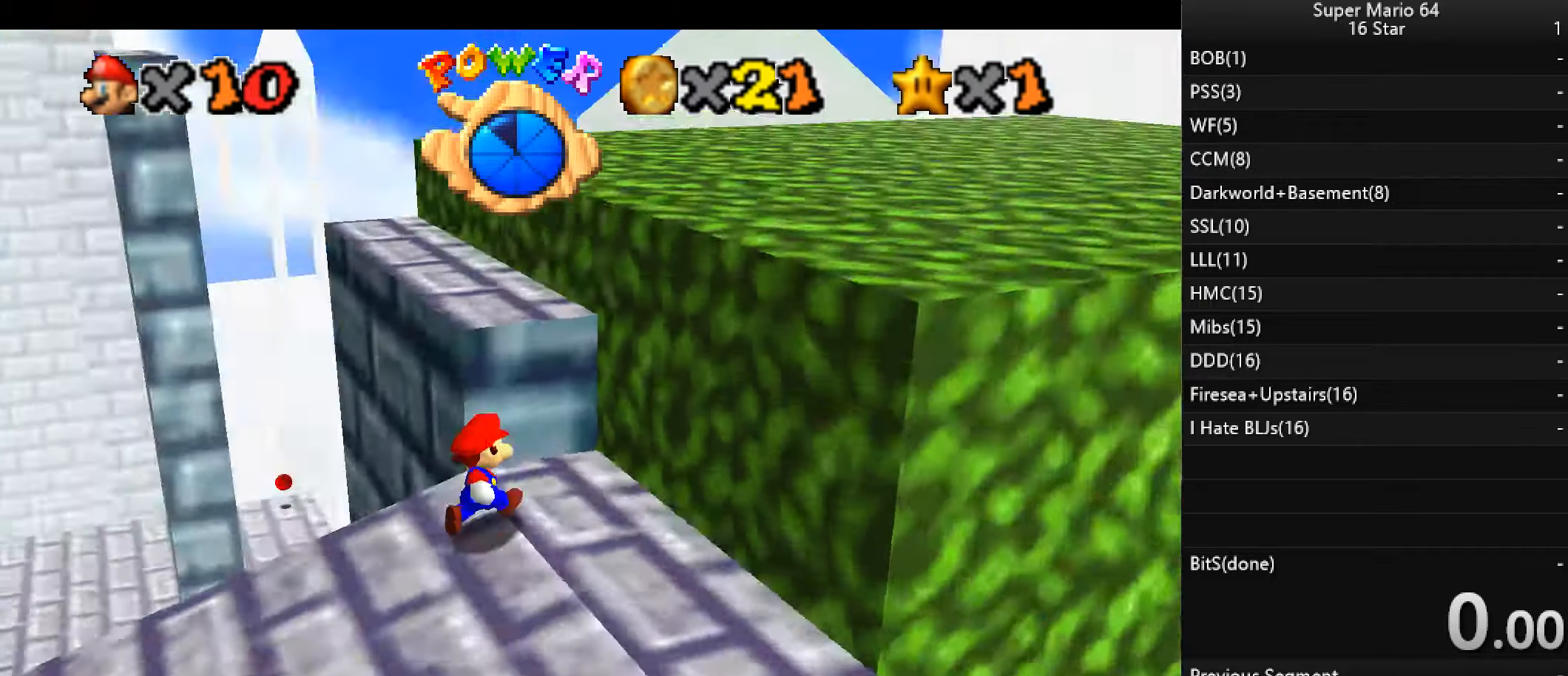
{"keys": ["up"], "events": [[100, "d", "up"], [334, "right", "up"]]}
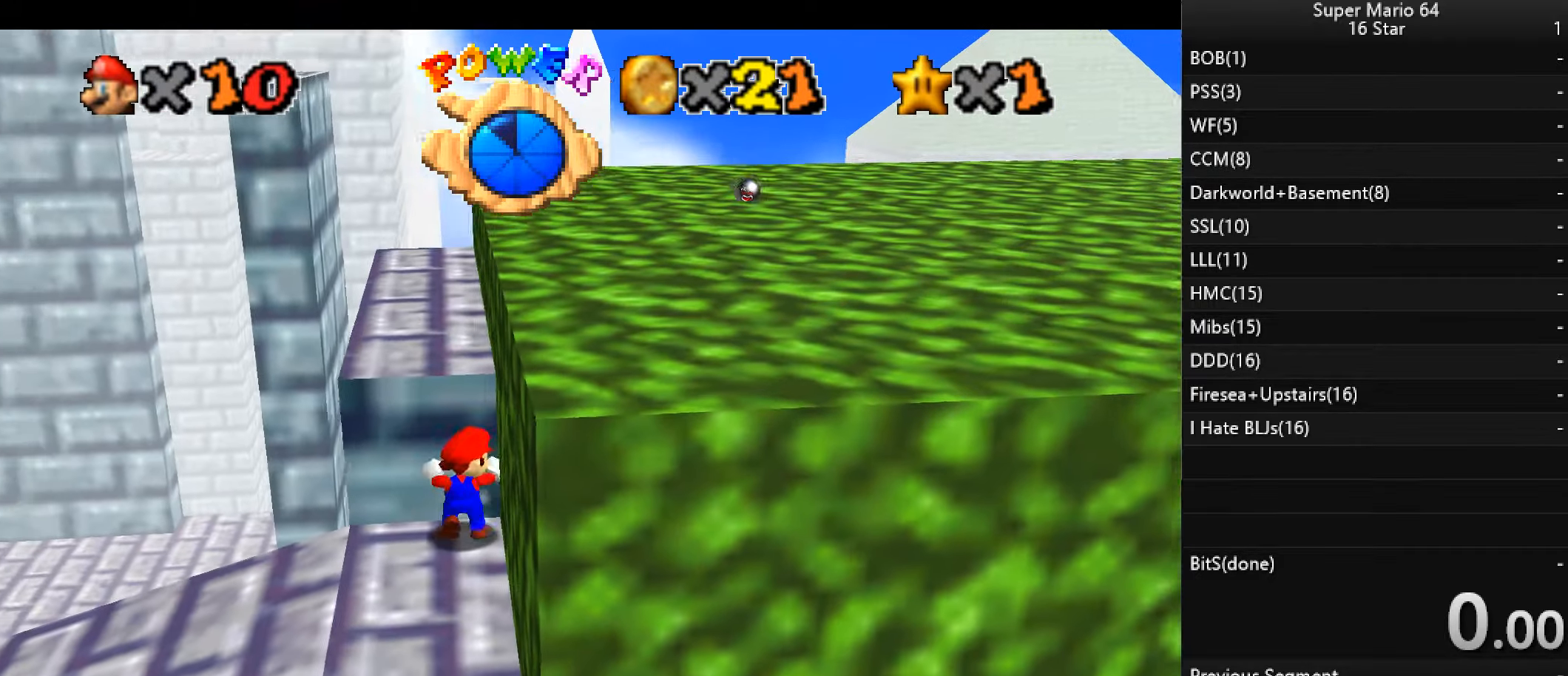
{"keys": ["left", "up"], "events": [[34, "x", "down"], [267, "x", "up"], [367, "left", "down"]]}
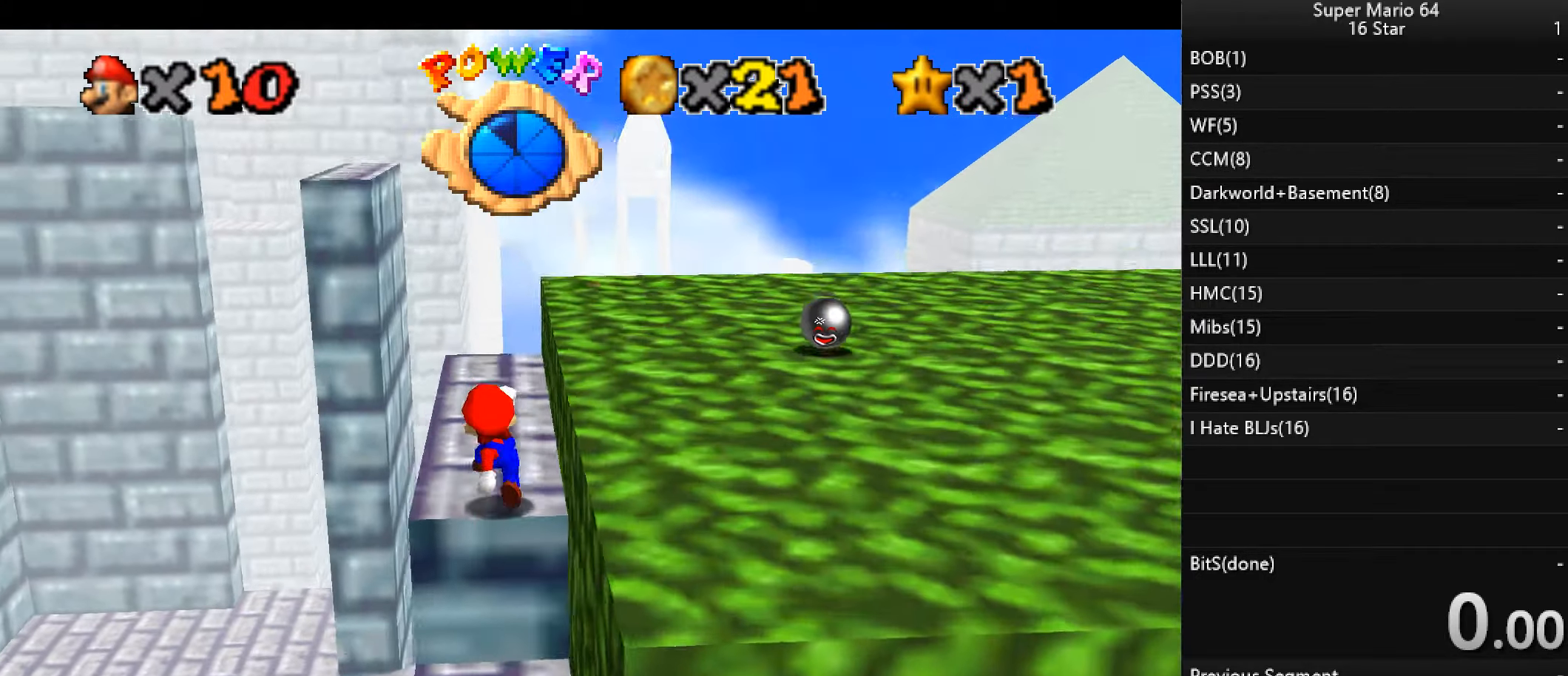
{"keys": ["up"], "events": [[134, "left", "up"]]}
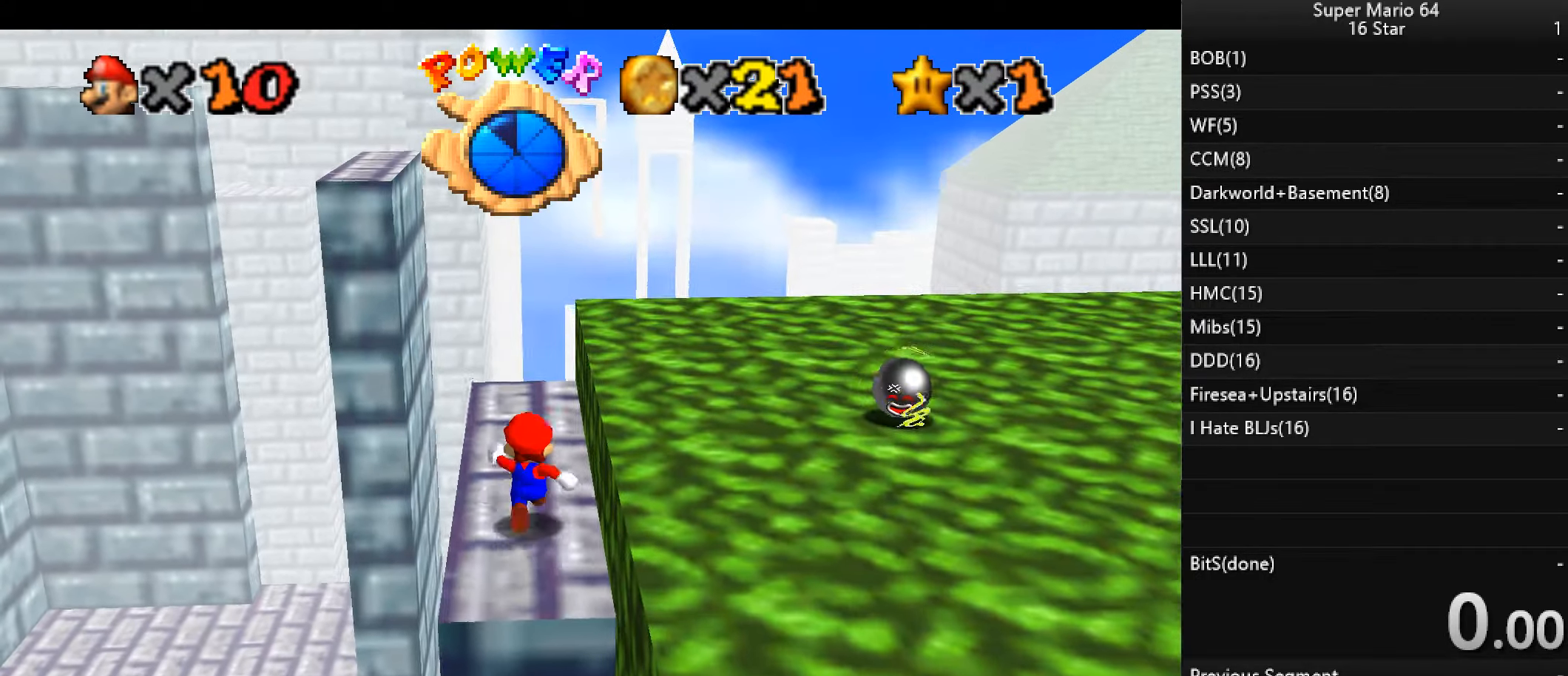
{"keys": ["up"], "events": []}
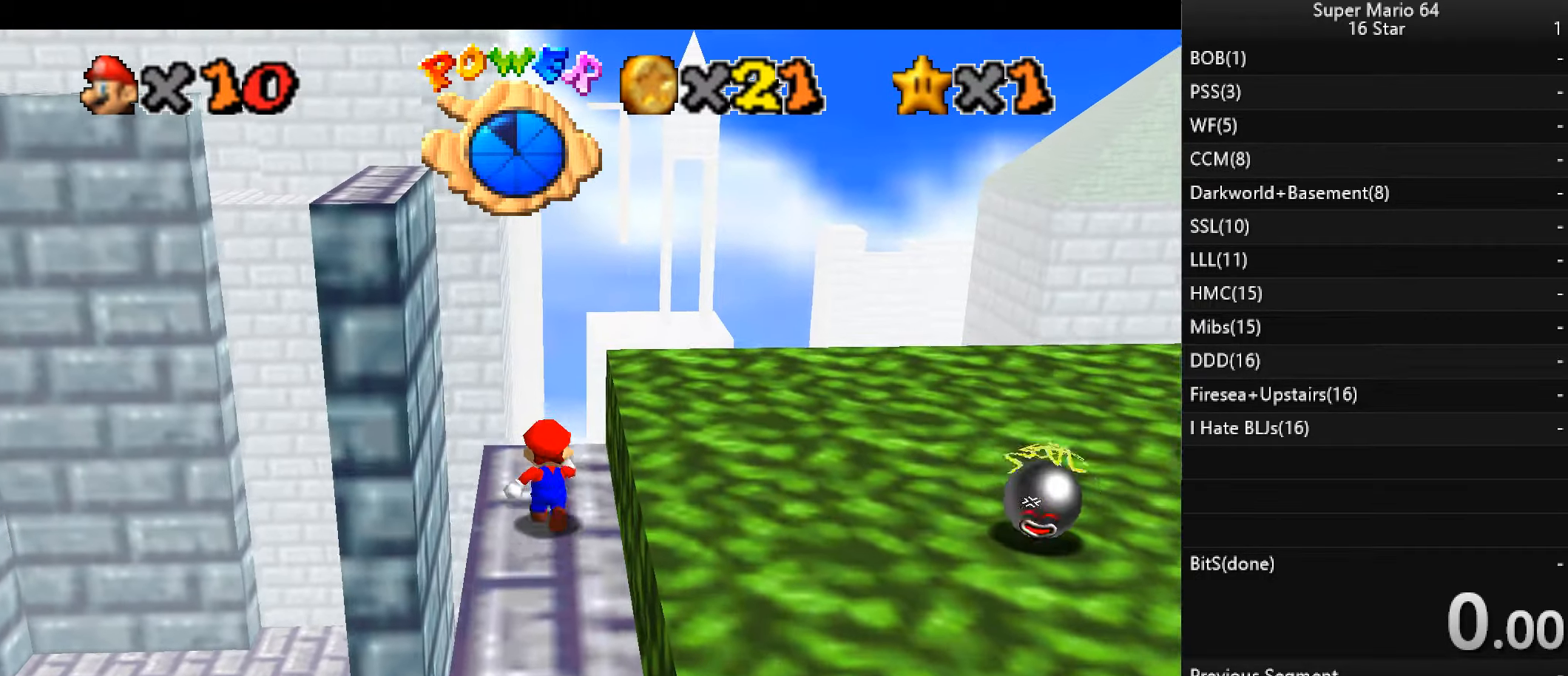
{"keys": ["left", "x", "z"], "events": [[67, "left", "down"], [100, "z", "down"], [134, "x", "down"], [467, "up", "up"]]}
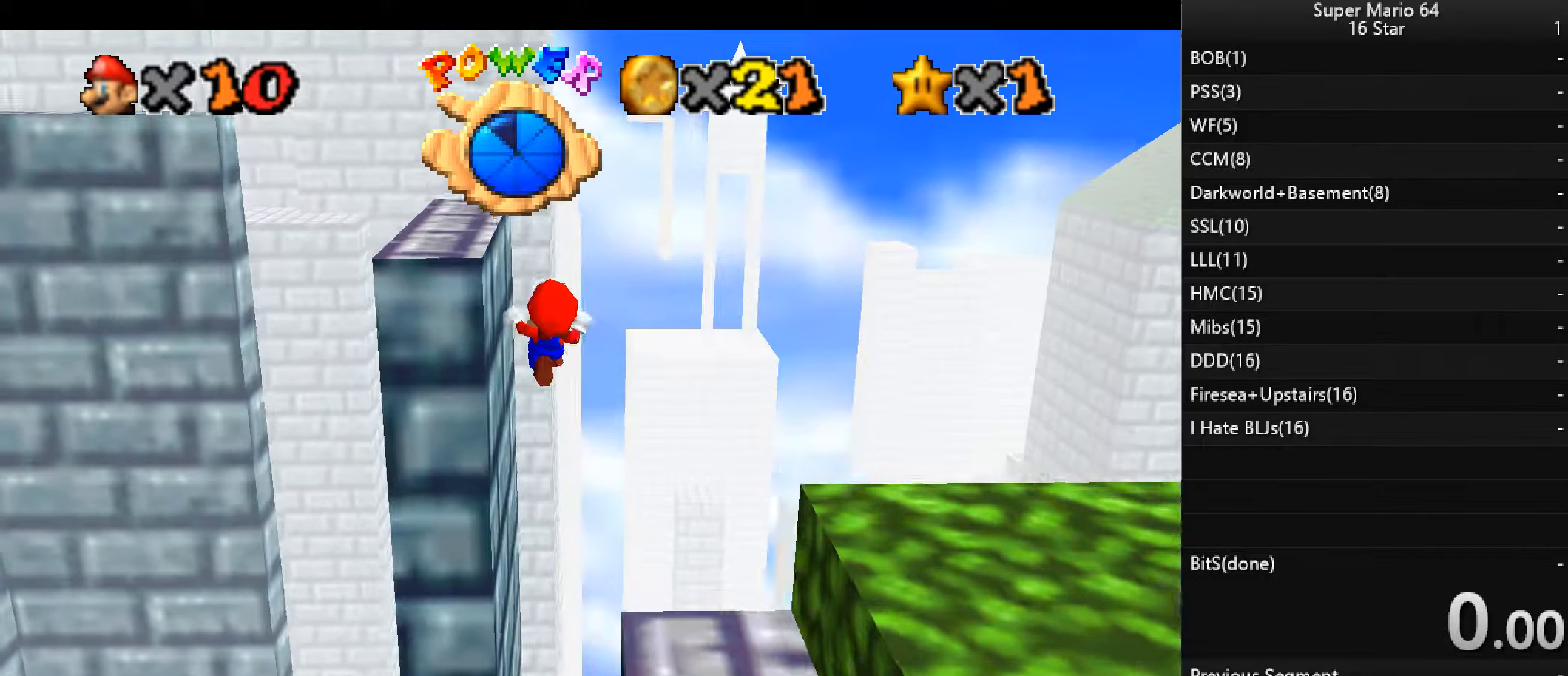
{"keys": ["x", "z"], "events": [[300, "left", "up"], [300, "x", "up"], [467, "x", "down"]]}
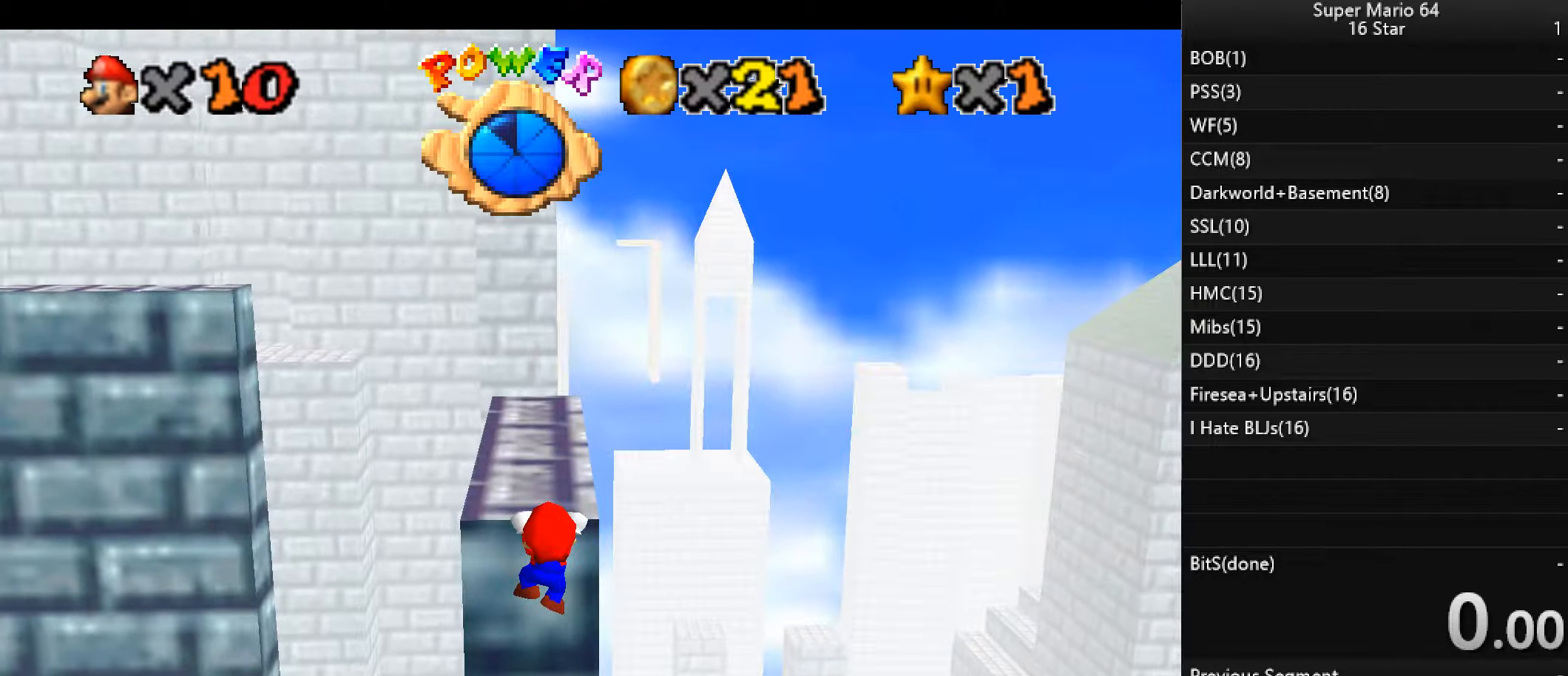
{"keys": ["d"], "events": [[134, "x", "up"], [134, "z", "up"], [200, "d", "down"], [334, "d", "up"], [434, "d", "down"]]}
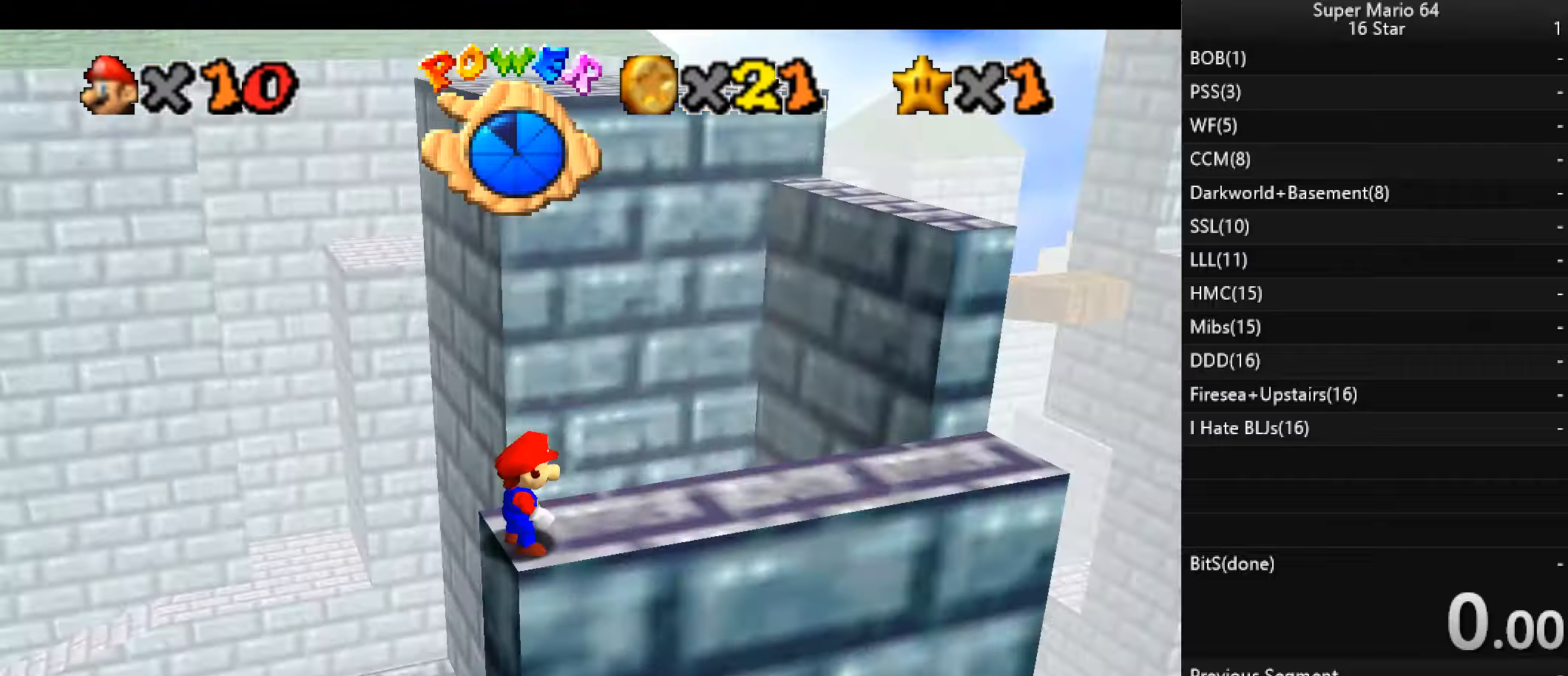
{"keys": ["a"], "events": [[67, "d", "up"], [467, "a", "down"]]}
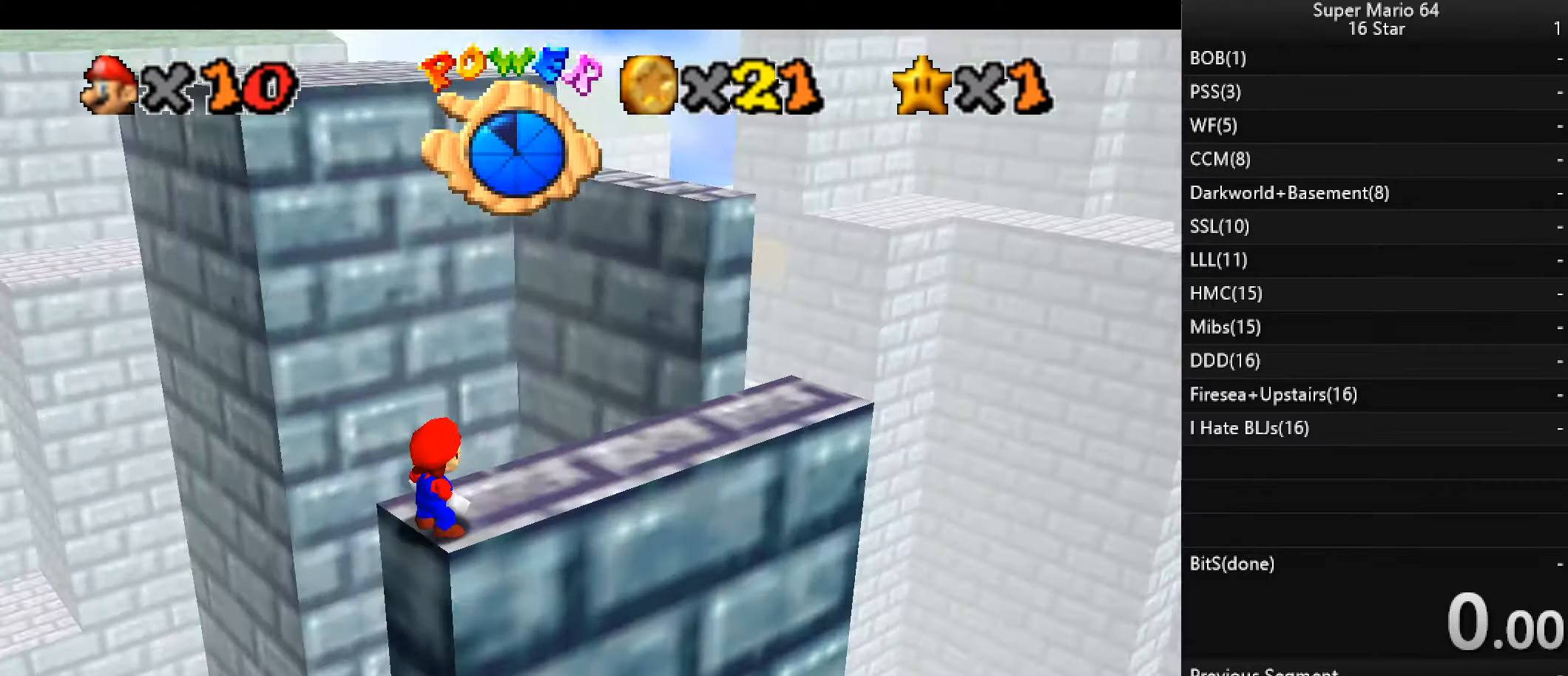
{"keys": [], "events": [[67, "a", "up"]]}
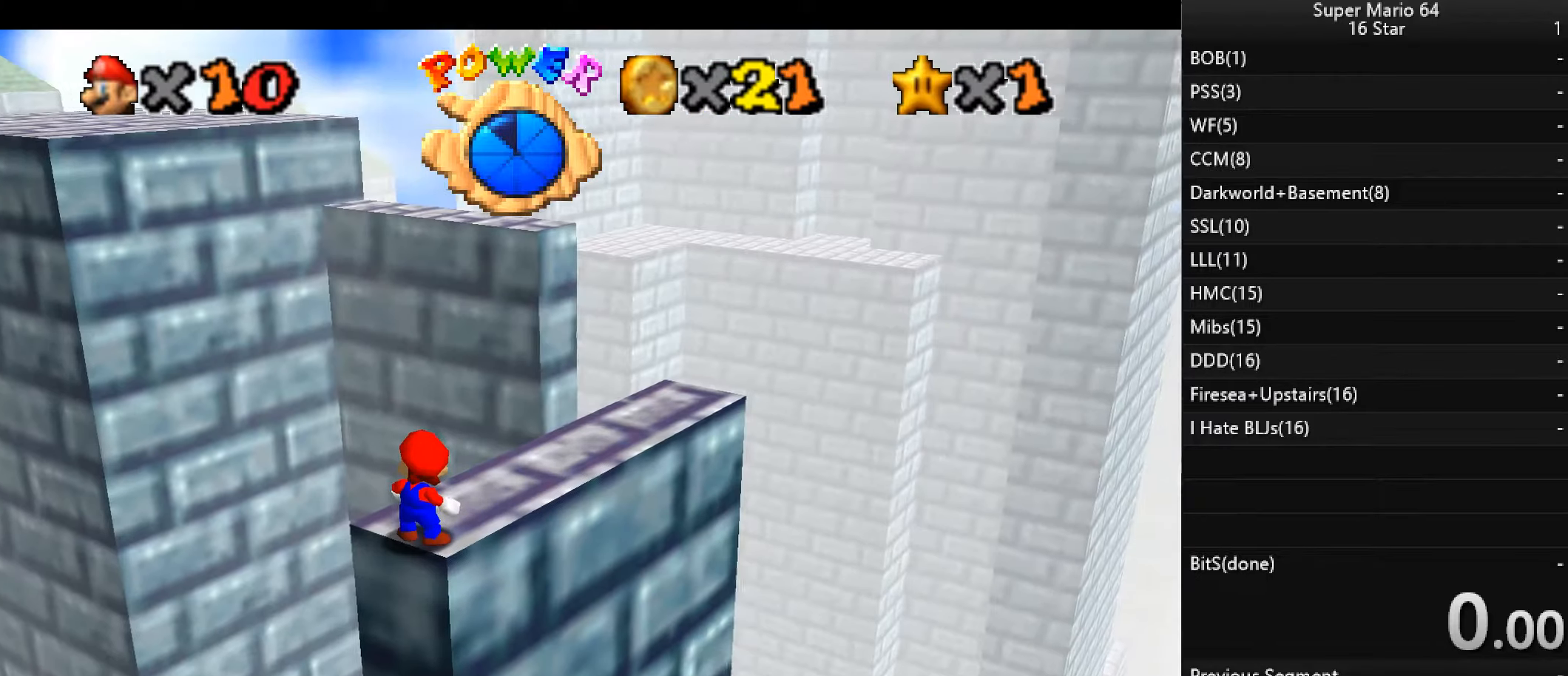
{"keys": ["up"], "events": [[67, "a", "down"], [167, "a", "up"], [400, "up", "down"]]}
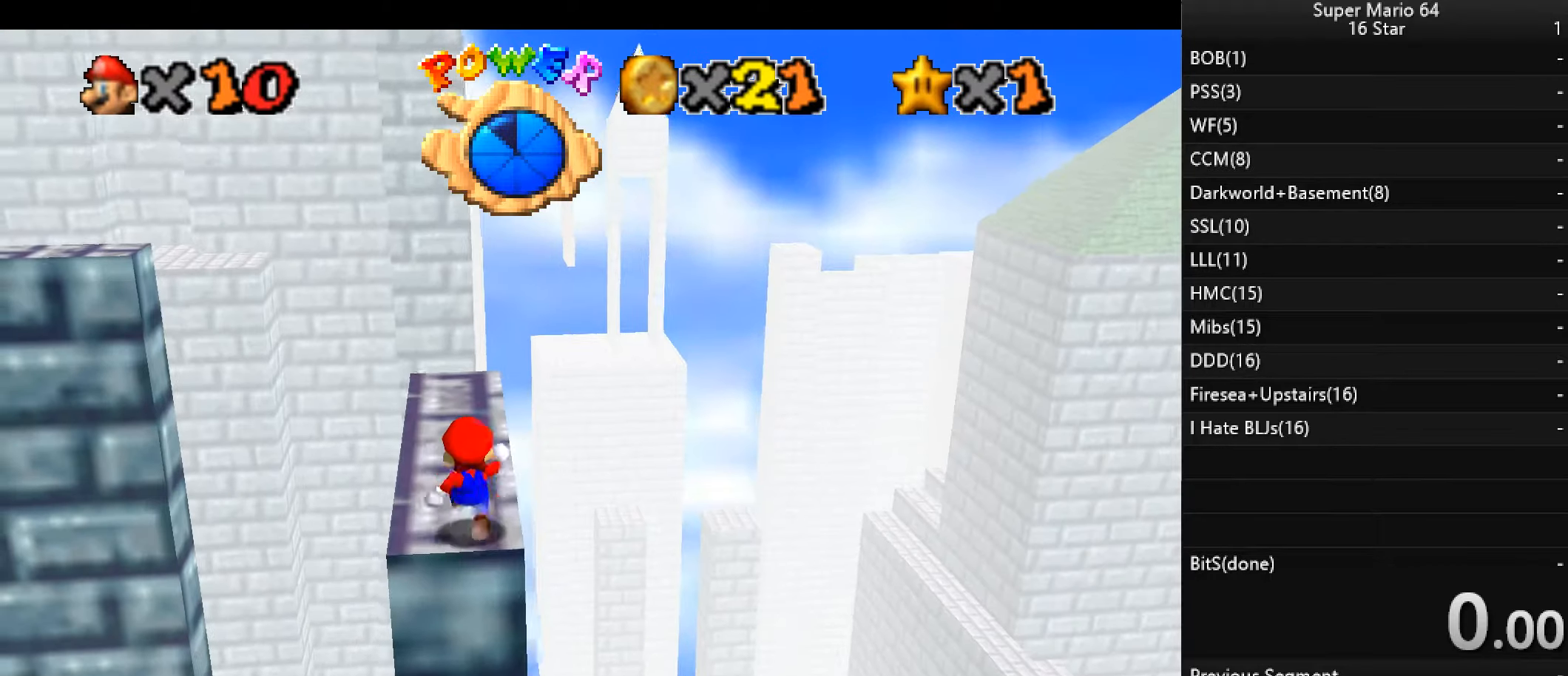
{"keys": ["left", "up", "z"], "events": [[400, "left", "down"], [500, "z", "down"]]}
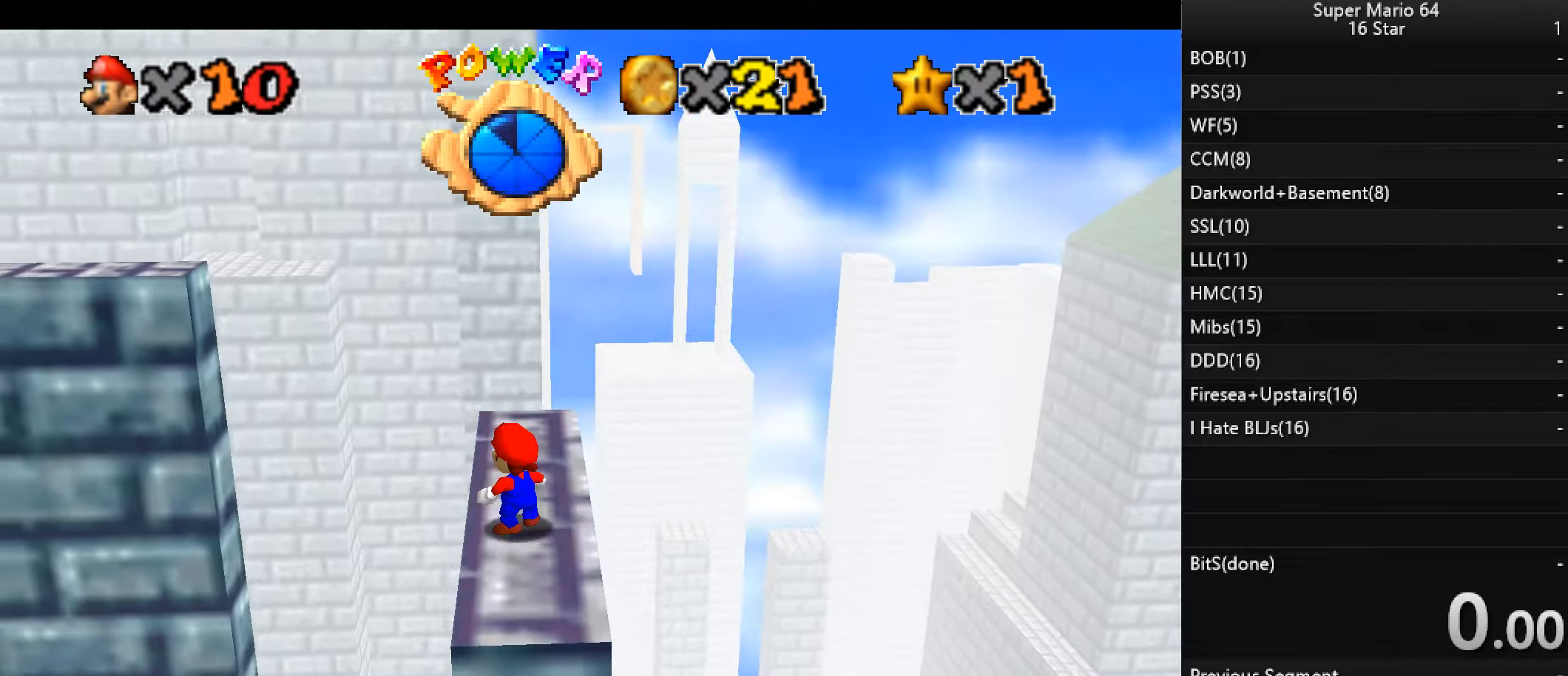
{"keys": ["left", "x", "z"], "events": [[67, "x", "down"], [167, "up", "up"]]}
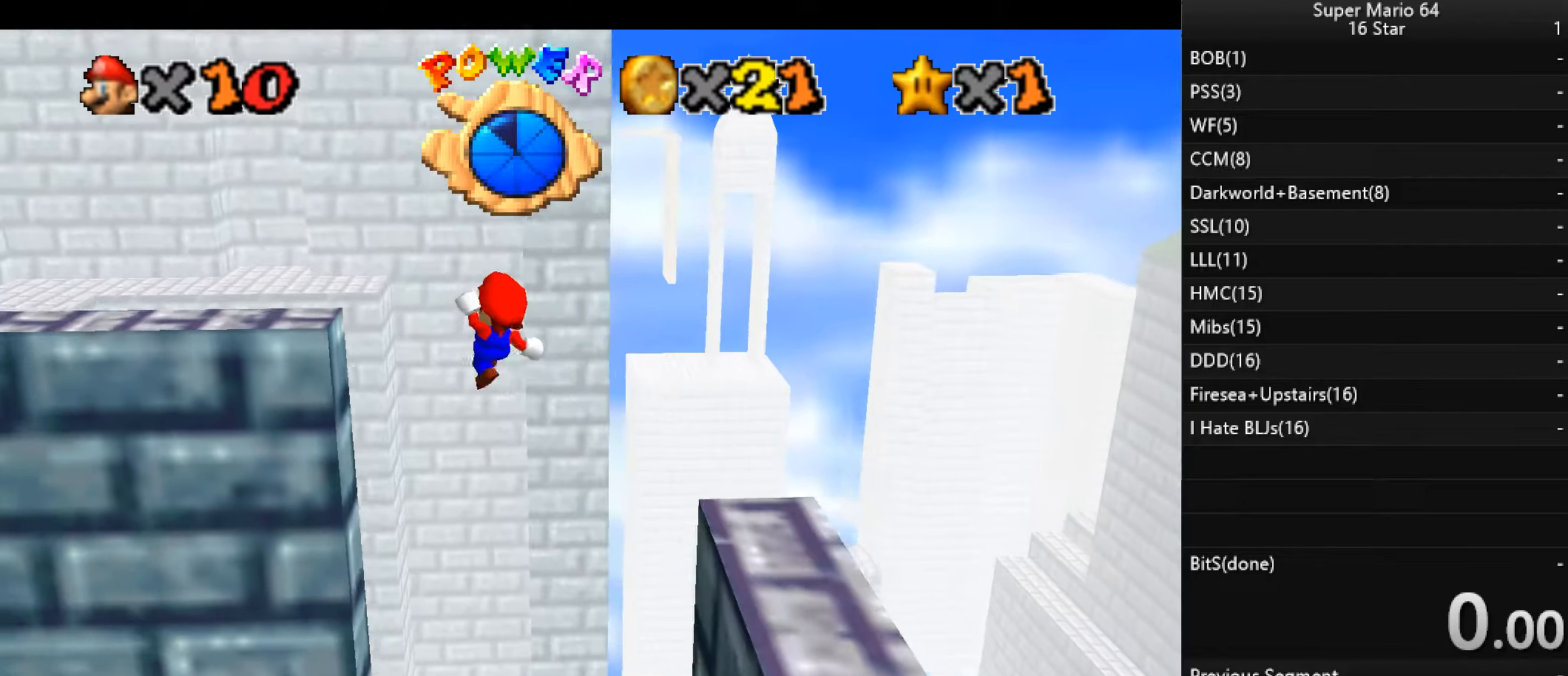
{"keys": ["z"], "events": [[300, "down", "down"], [300, "x", "up"], [367, "down", "up"], [500, "left", "up"]]}
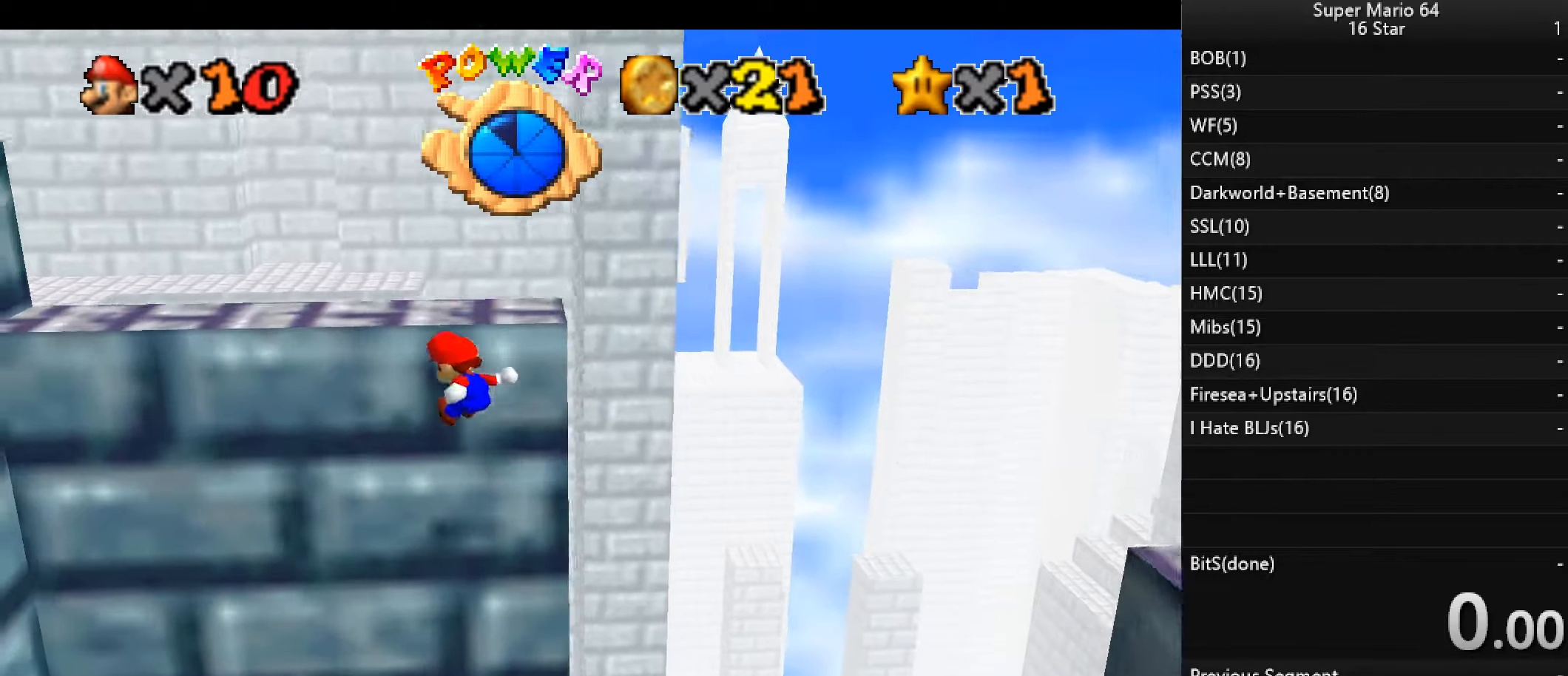
{"keys": ["x", "z"], "events": [[300, "x", "down"]]}
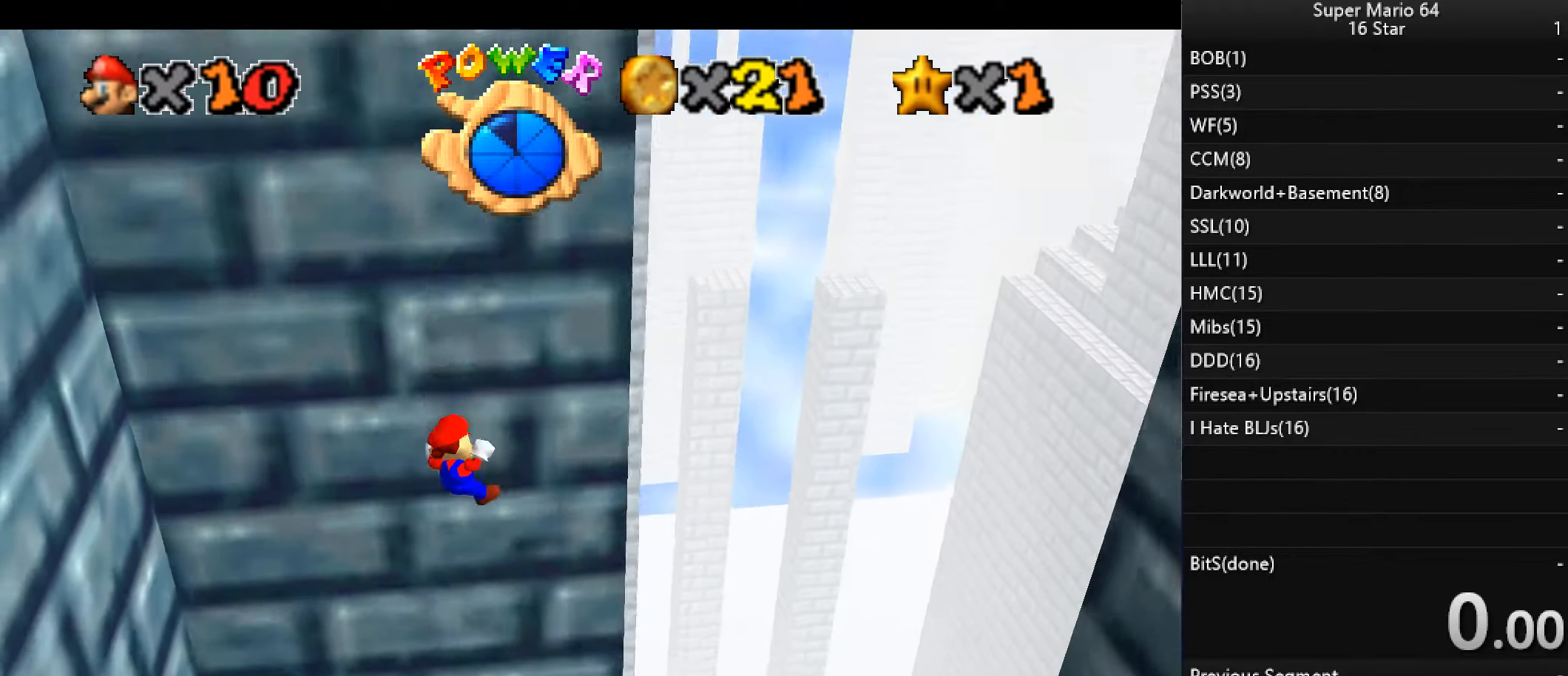
{"keys": [], "events": [[133, "z", "up"], [167, "x", "up"]]}
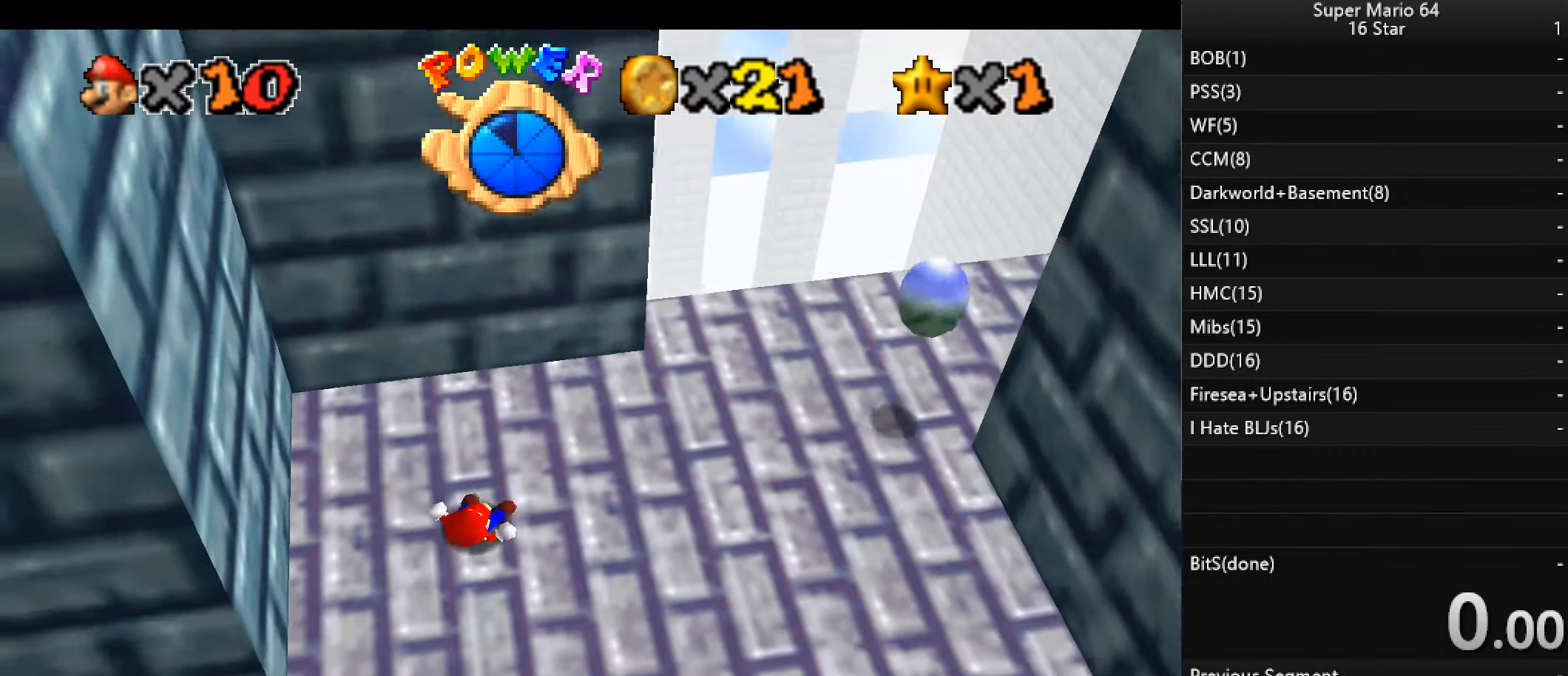
{"keys": ["down"], "events": [[367, "down", "down"]]}
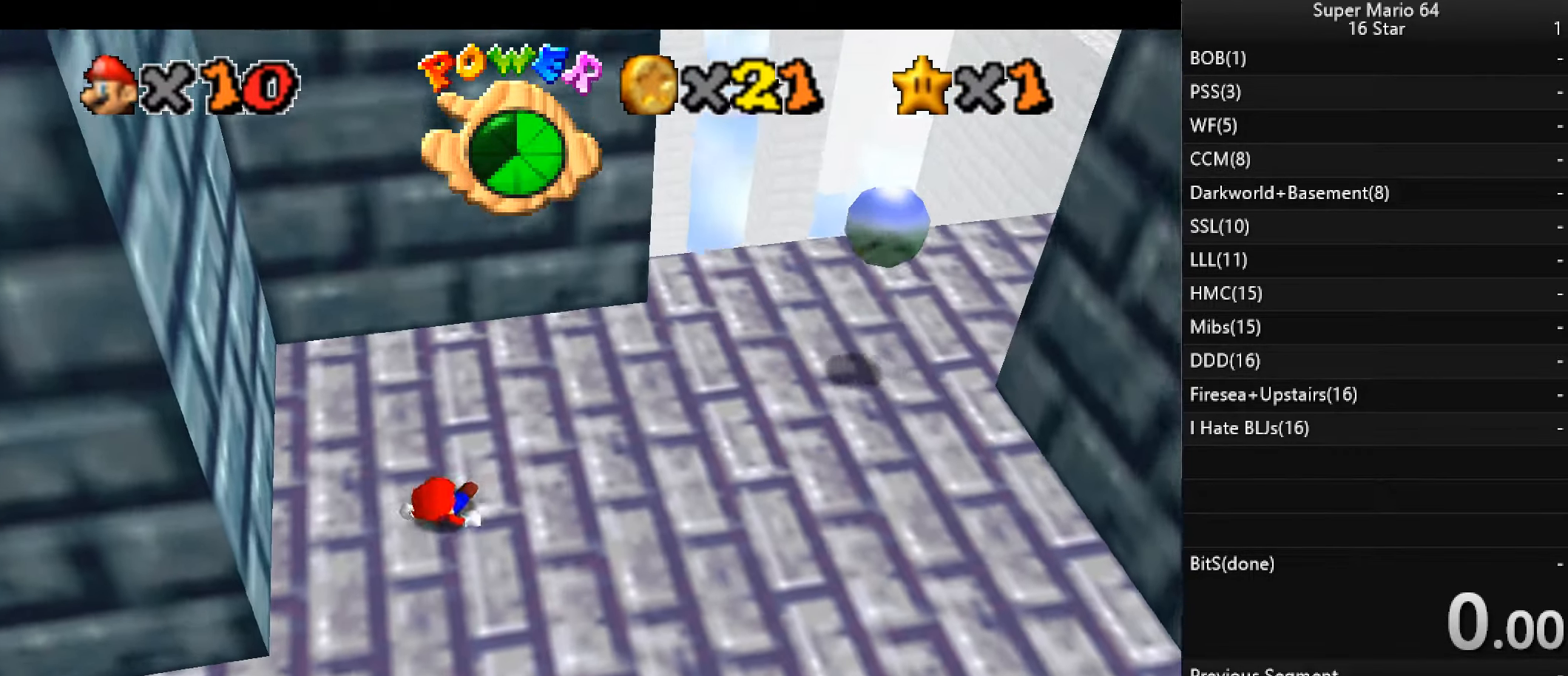
{"keys": ["down"], "events": [[200, "a", "down"], [400, "a", "up"]]}
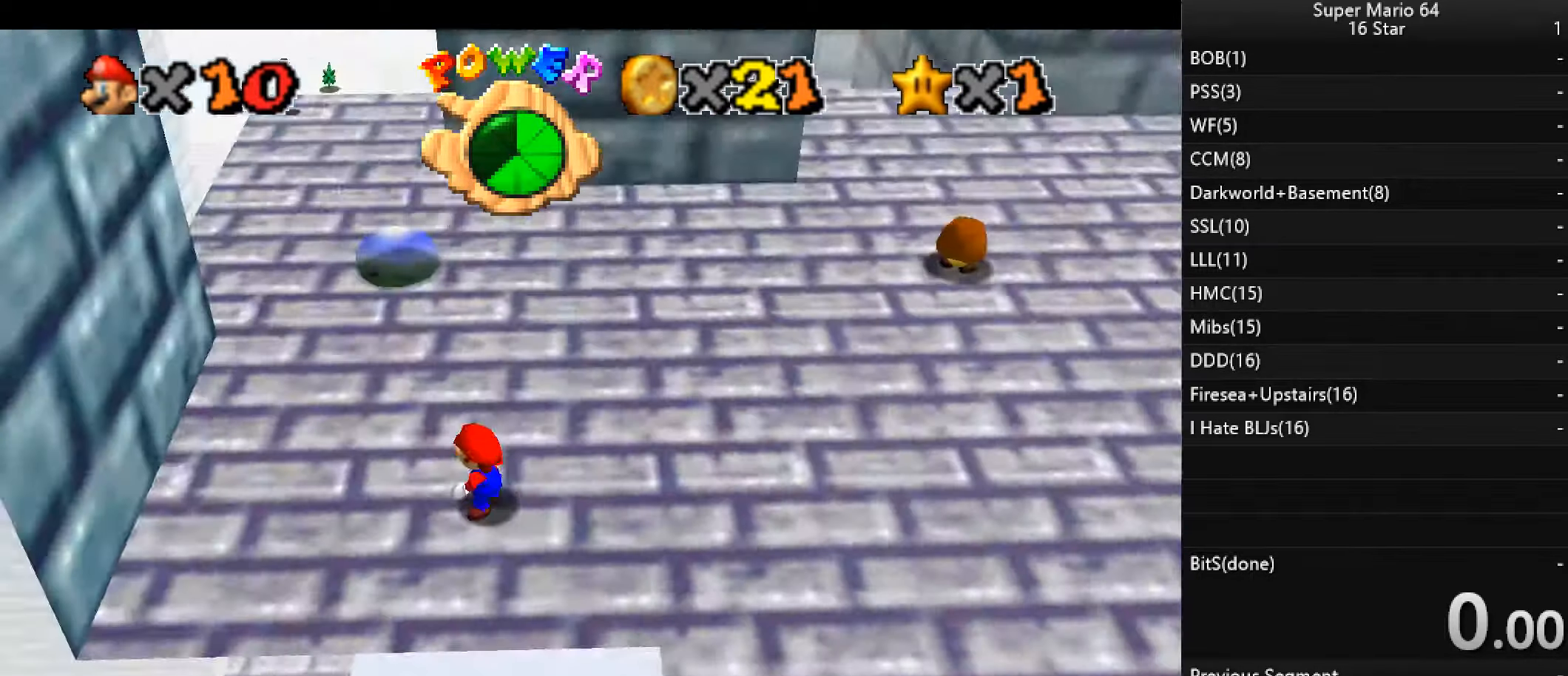
{"keys": ["right", "up"], "events": [[33, "a", "down"], [67, "right", "down"], [167, "a", "up"], [267, "down", "up"], [333, "a", "down"], [433, "up", "down"], [500, "a", "up"]]}